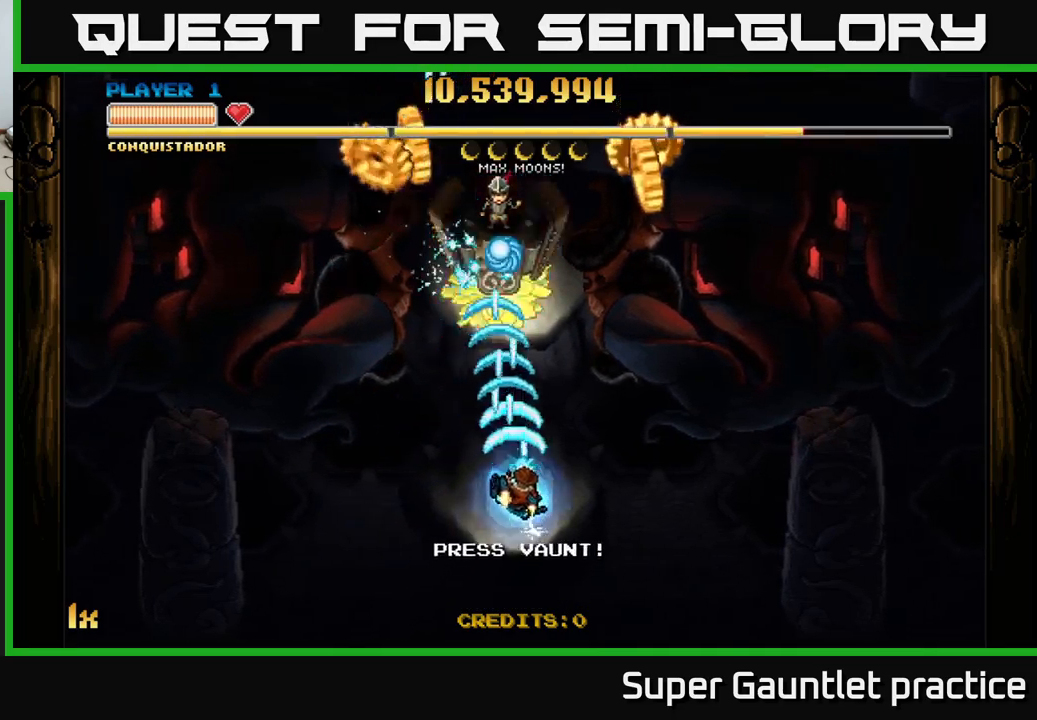
Gameplay with a controller (Xbox layout); each line is a JSON object with the inputs held at the frame after it. "events" lists button and stick changes between this image and that frame as [ms after this image, input, new state], when the widget could be followed in between. Not read: right_stick.
{"buttons": ["A"], "left_stick": "up-left", "events": [[50, "left_stick", "up"], [67, "L1", "down"], [184, "L1", "up"], [284, "left_stick", "up-left"]]}
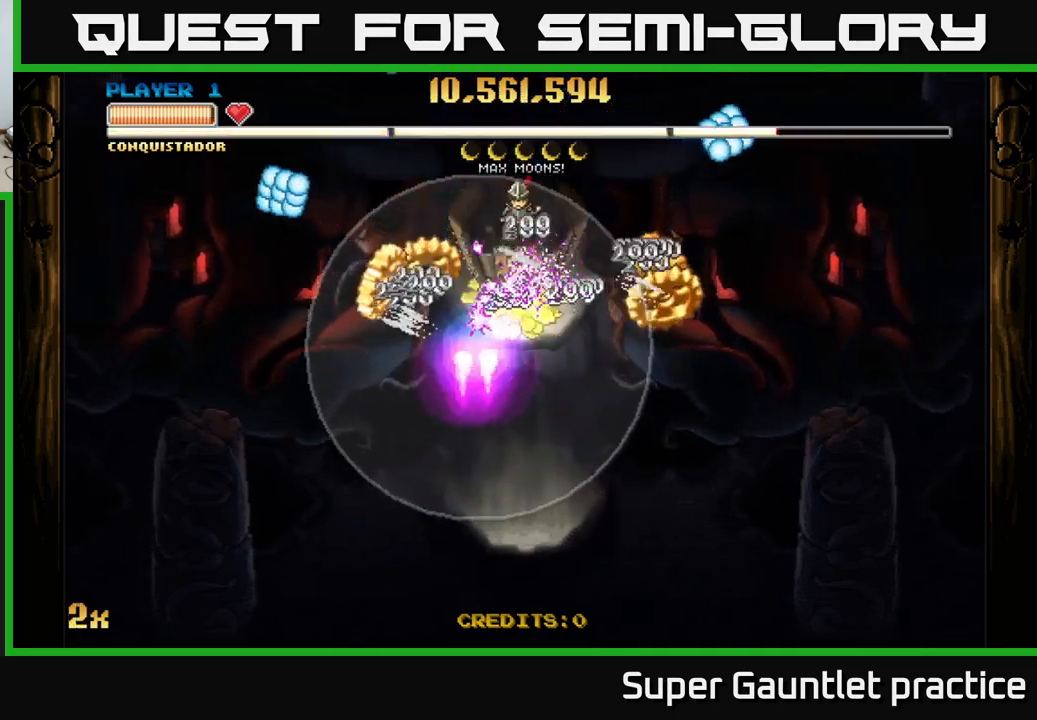
{"buttons": ["A"], "left_stick": "down-right", "events": [[117, "left_stick", "down-right"]]}
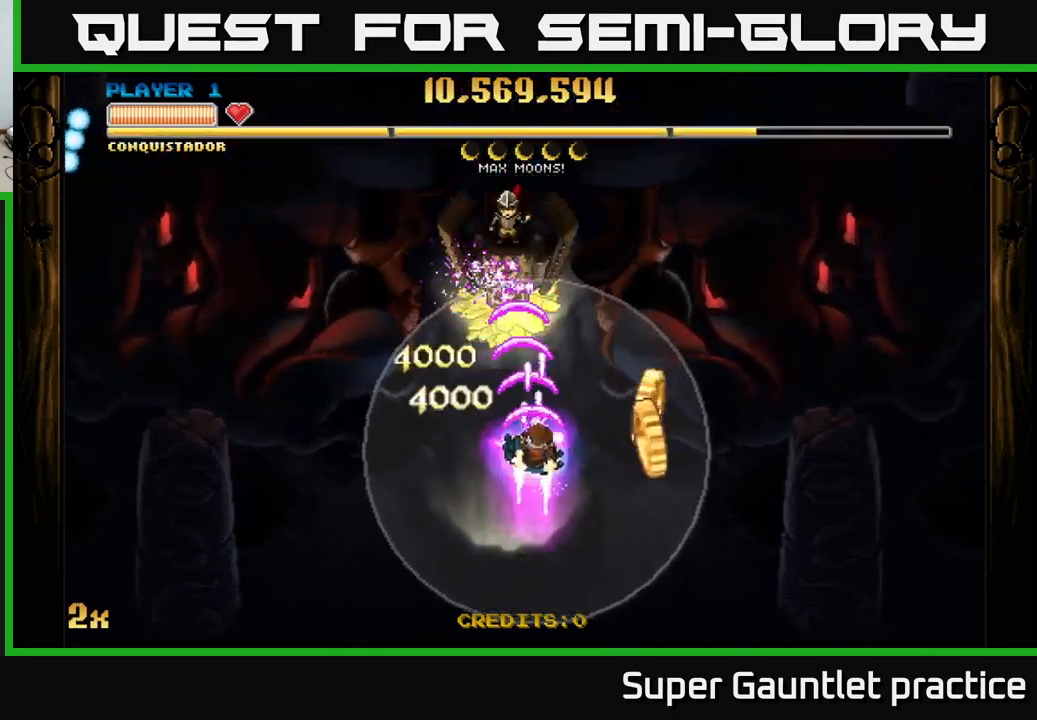
{"buttons": ["A"], "left_stick": "up-left", "events": [[250, "left_stick", "left"], [367, "left_stick", "up-left"]]}
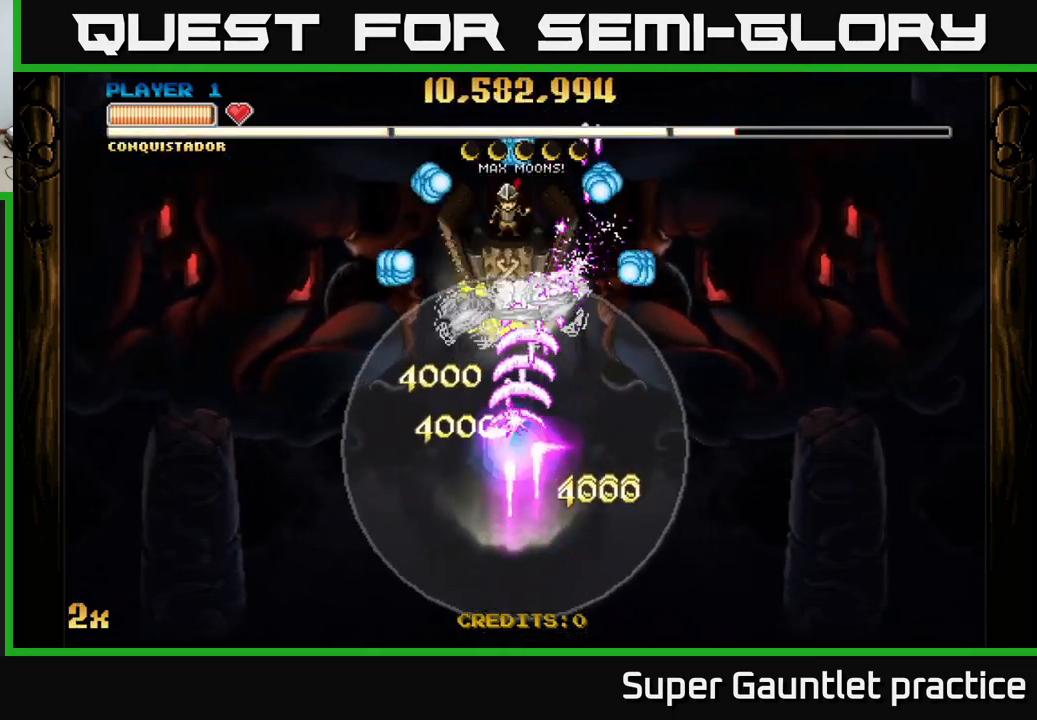
{"buttons": ["A"], "left_stick": "center", "events": [[34, "left_stick", "up"], [300, "left_stick", "center"]]}
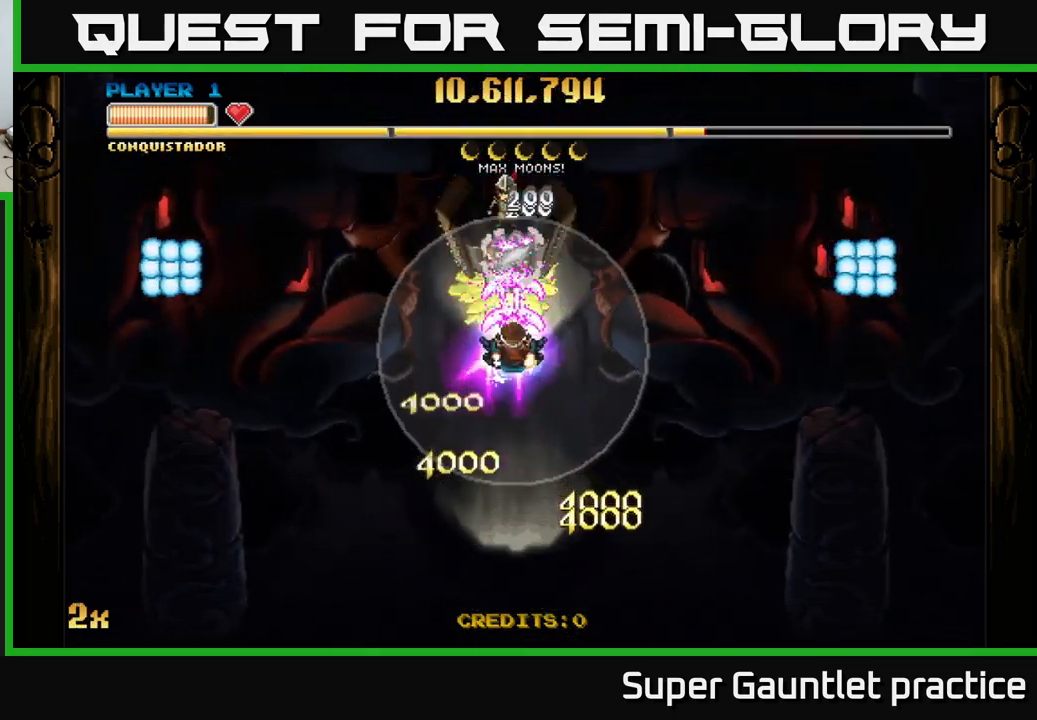
{"buttons": ["A"], "left_stick": "down", "events": [[334, "left_stick", "down"]]}
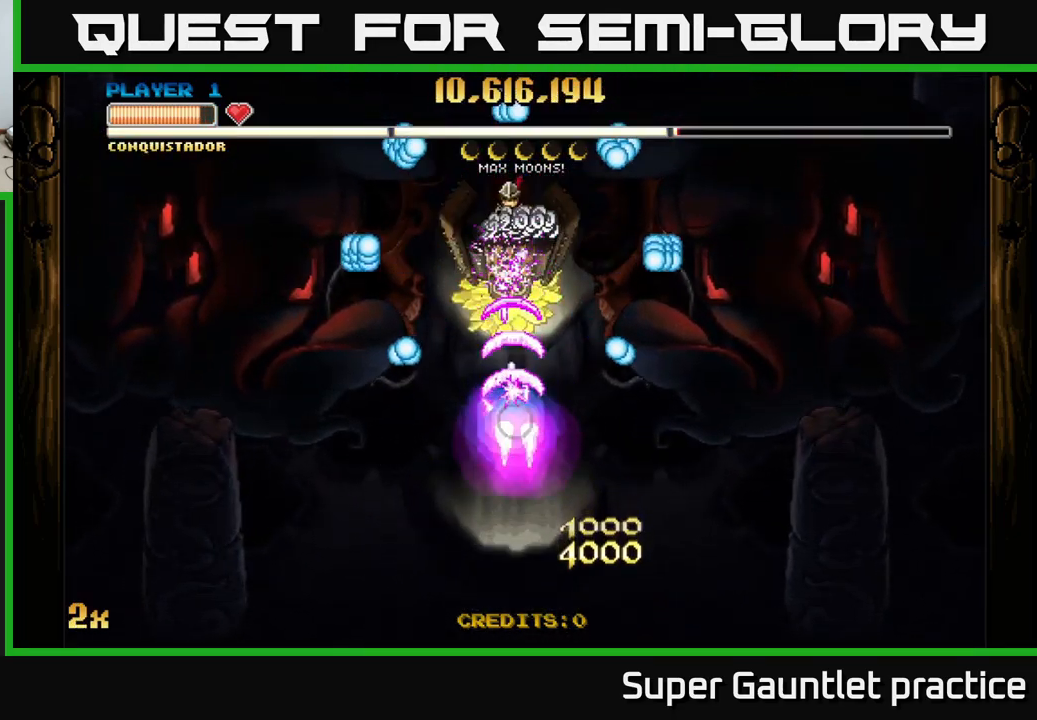
{"buttons": ["A"], "left_stick": "down", "events": []}
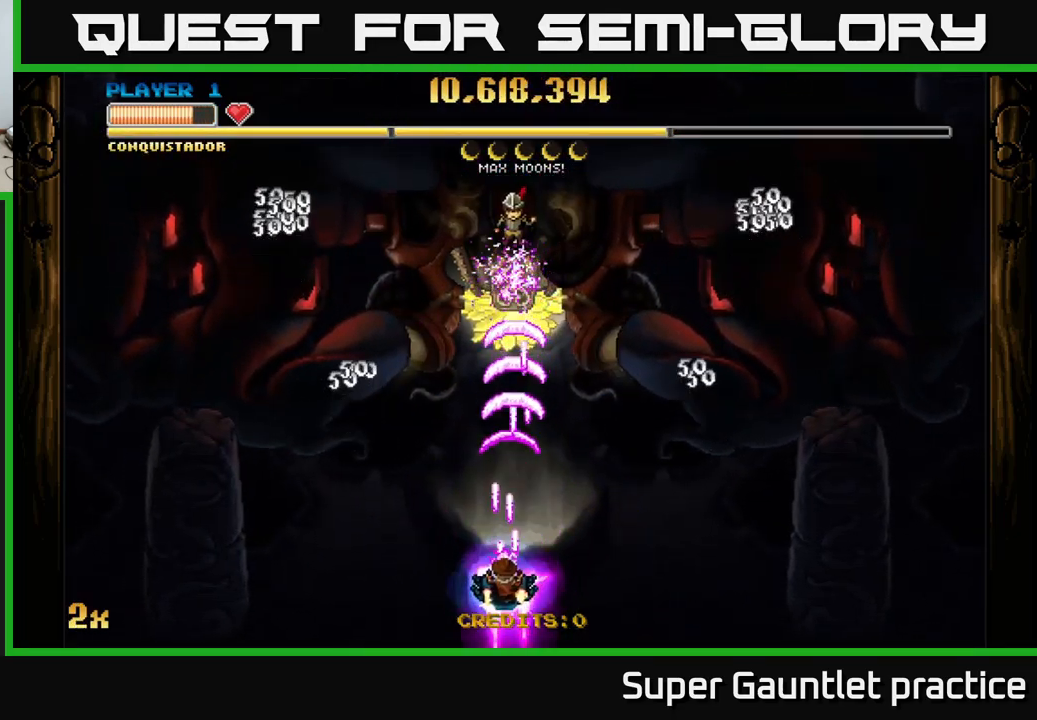
{"buttons": ["A"], "left_stick": "right", "events": [[184, "left_stick", "down-right"], [317, "left_stick", "right"]]}
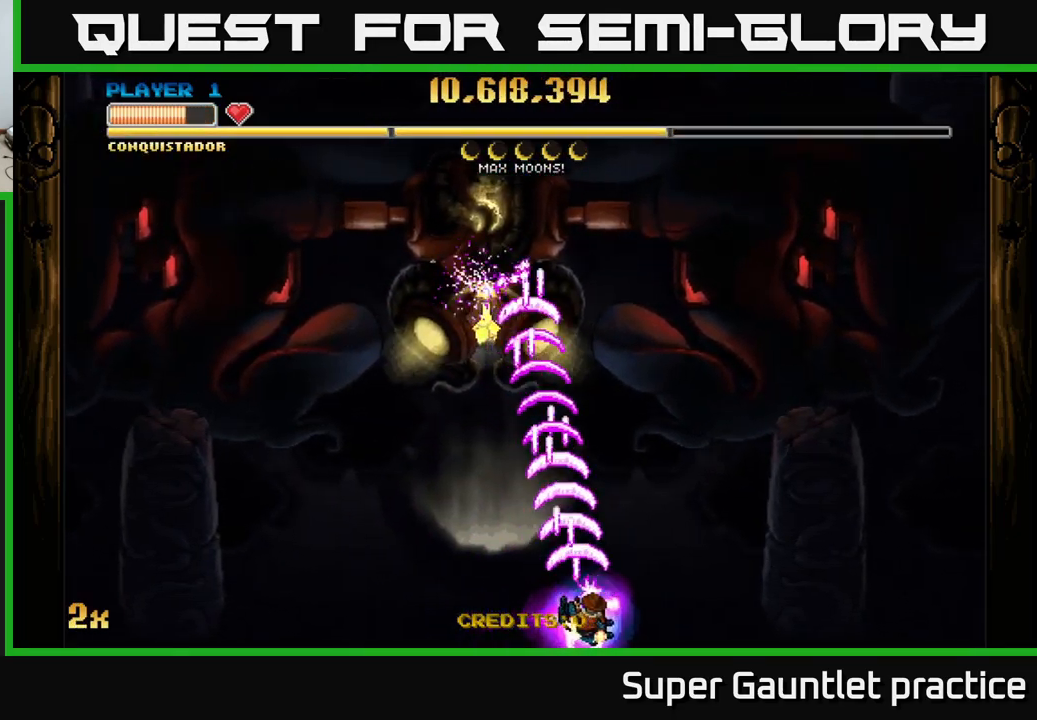
{"buttons": ["A"], "left_stick": "right", "events": []}
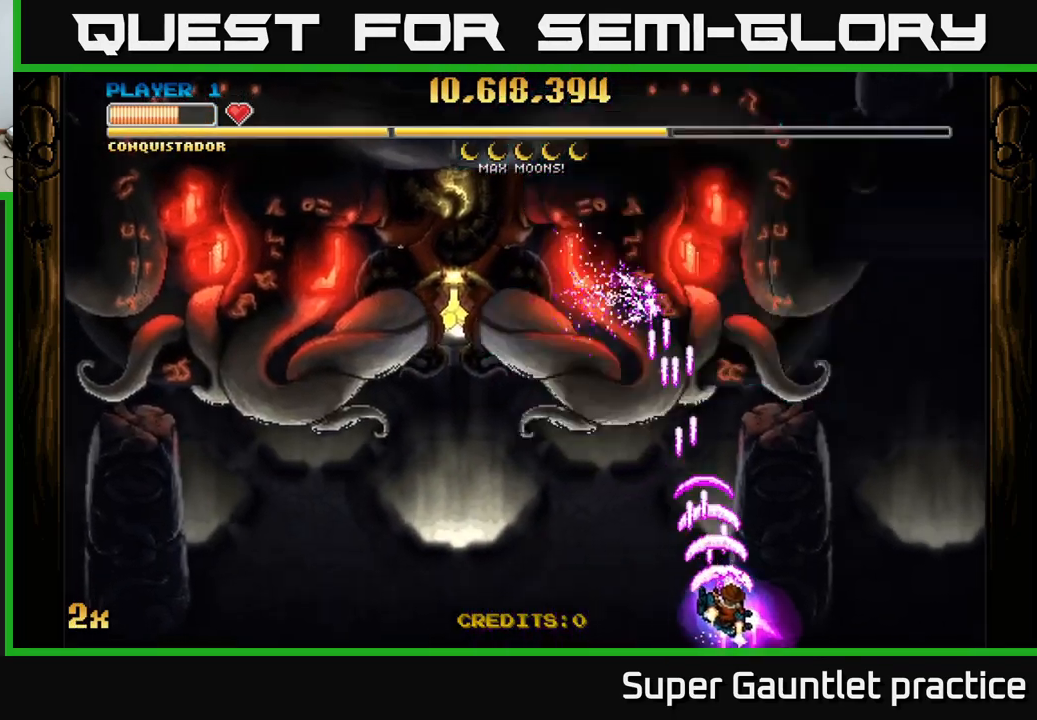
{"buttons": ["A"], "left_stick": "up", "events": [[134, "left_stick", "up"]]}
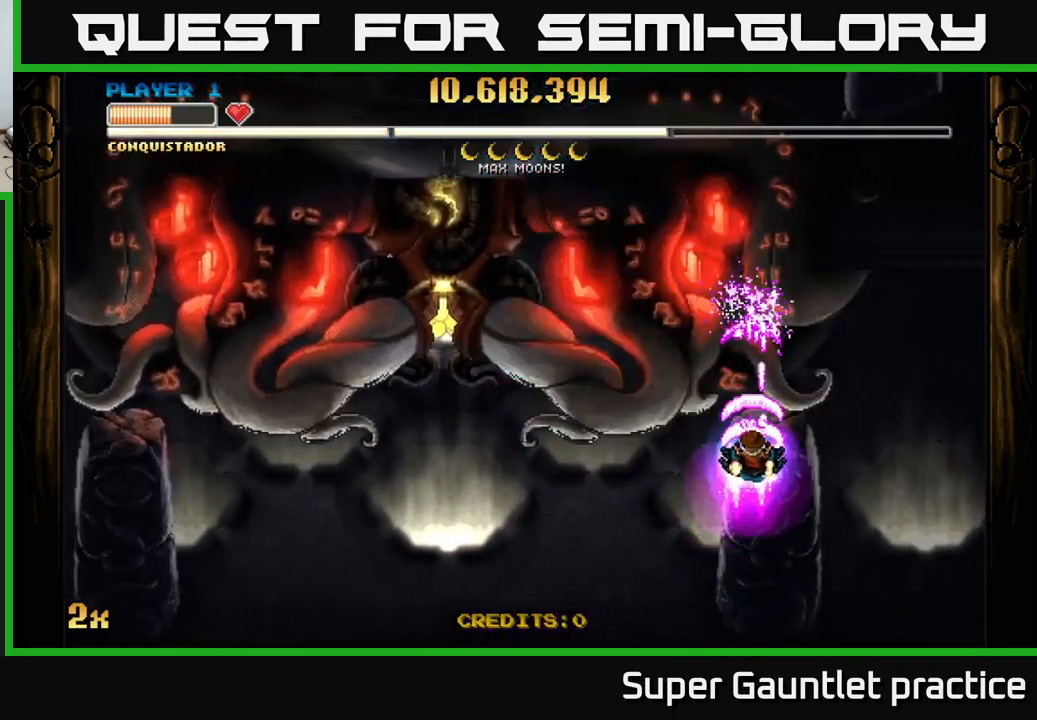
{"buttons": ["A"], "left_stick": "down", "events": [[67, "left_stick", "down"]]}
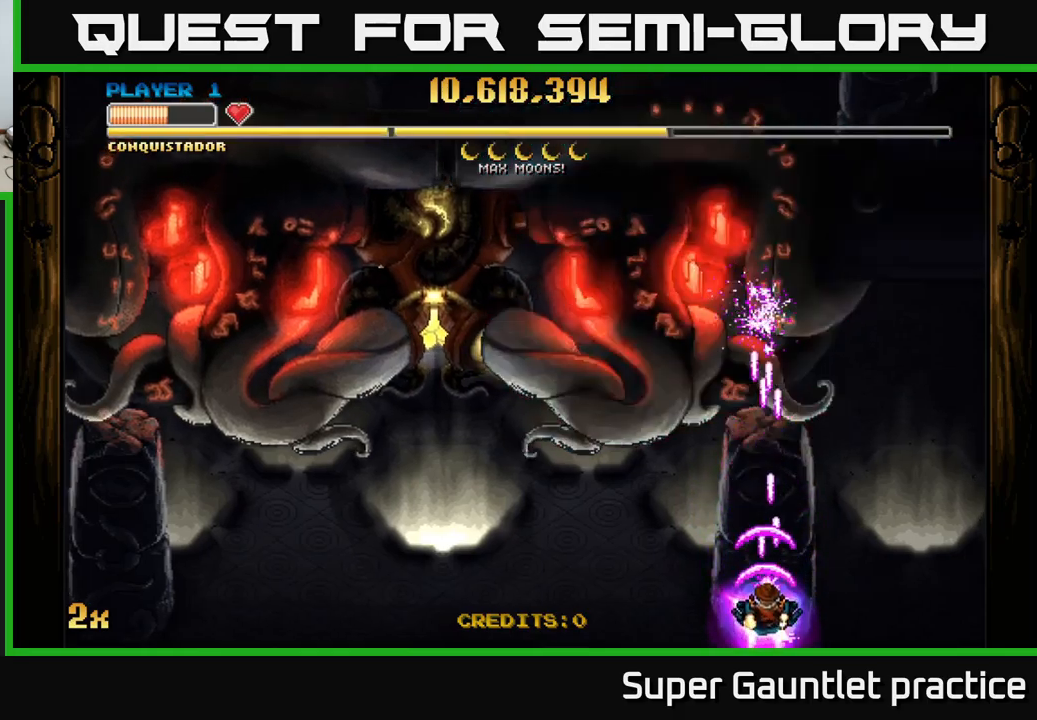
{"buttons": ["A"], "left_stick": "center", "events": [[67, "left_stick", "center"]]}
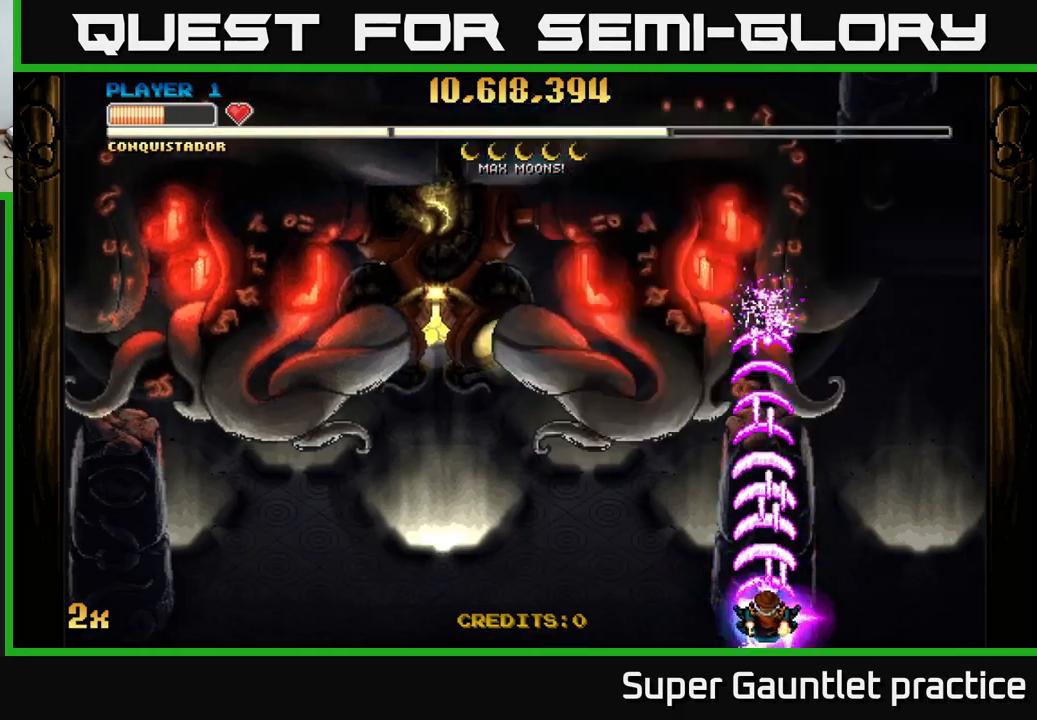
{"buttons": ["A"], "left_stick": "center", "events": []}
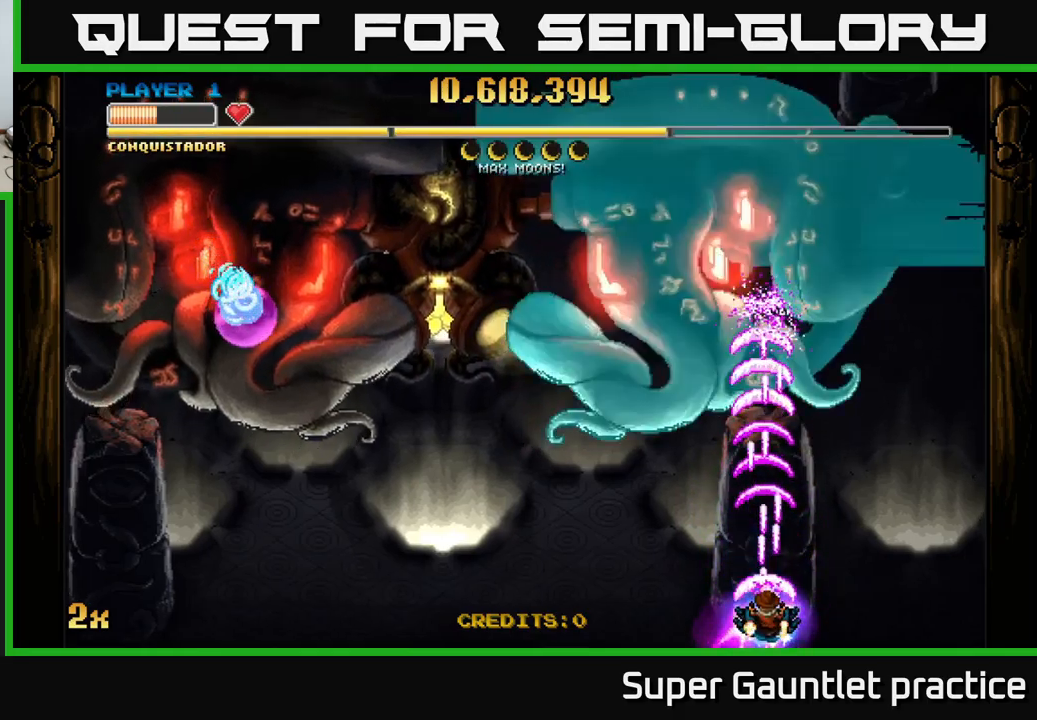
{"buttons": ["A"], "left_stick": "center", "events": []}
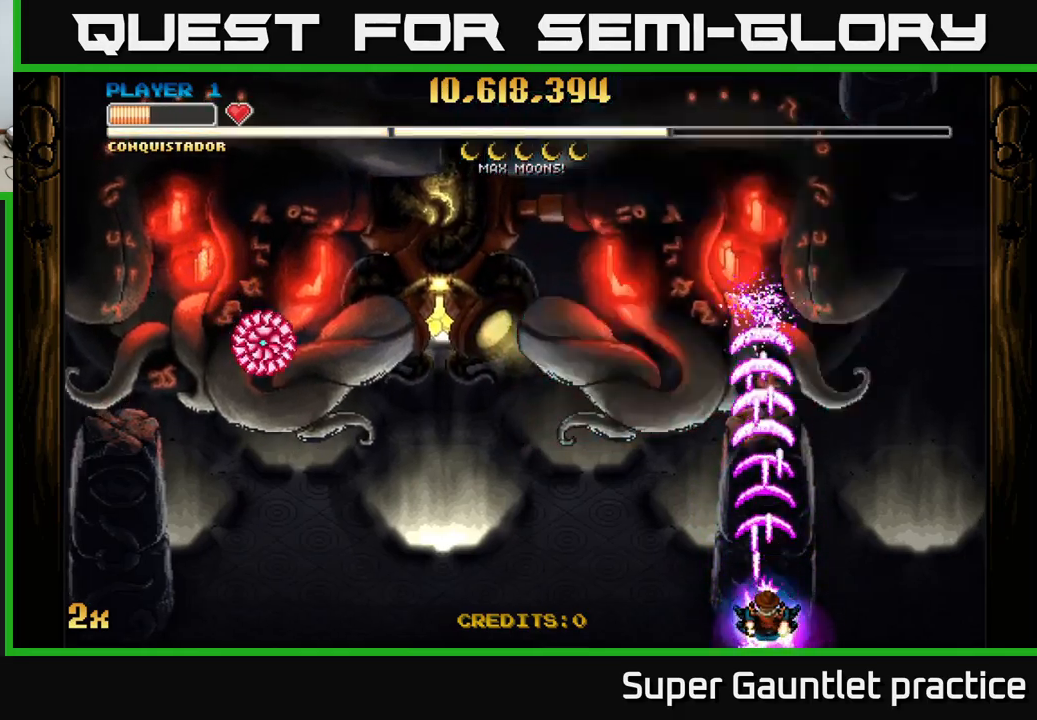
{"buttons": ["A"], "left_stick": "center", "events": []}
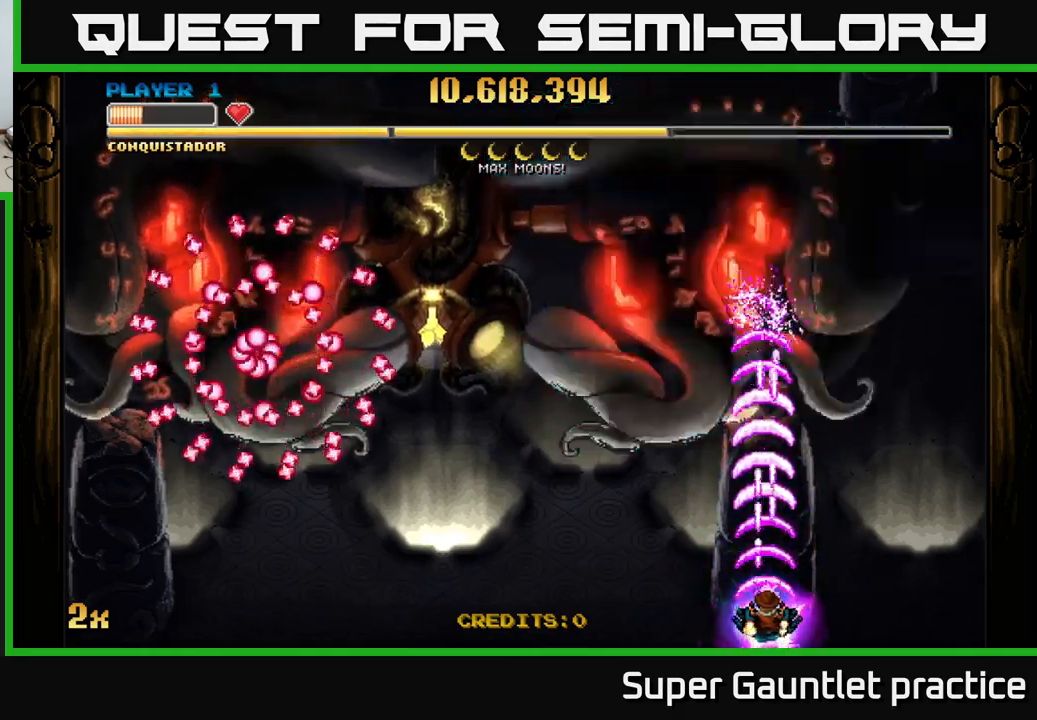
{"buttons": ["A"], "left_stick": "center", "events": []}
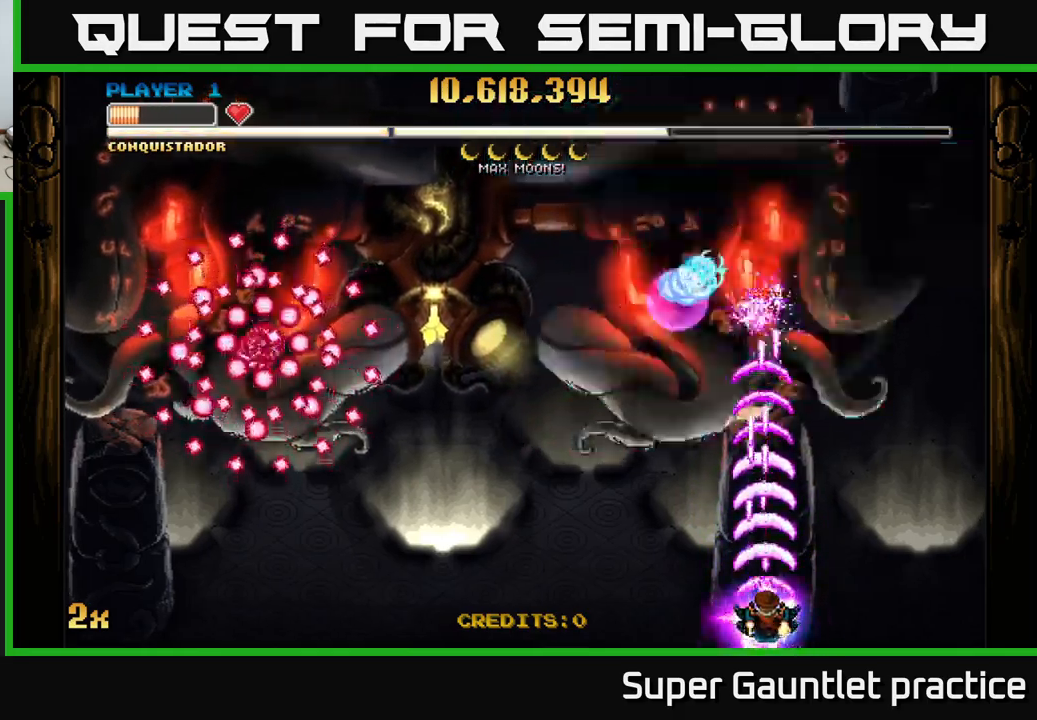
{"buttons": ["A", "X"], "left_stick": "left", "events": [[367, "left_stick", "left"], [400, "X", "down"]]}
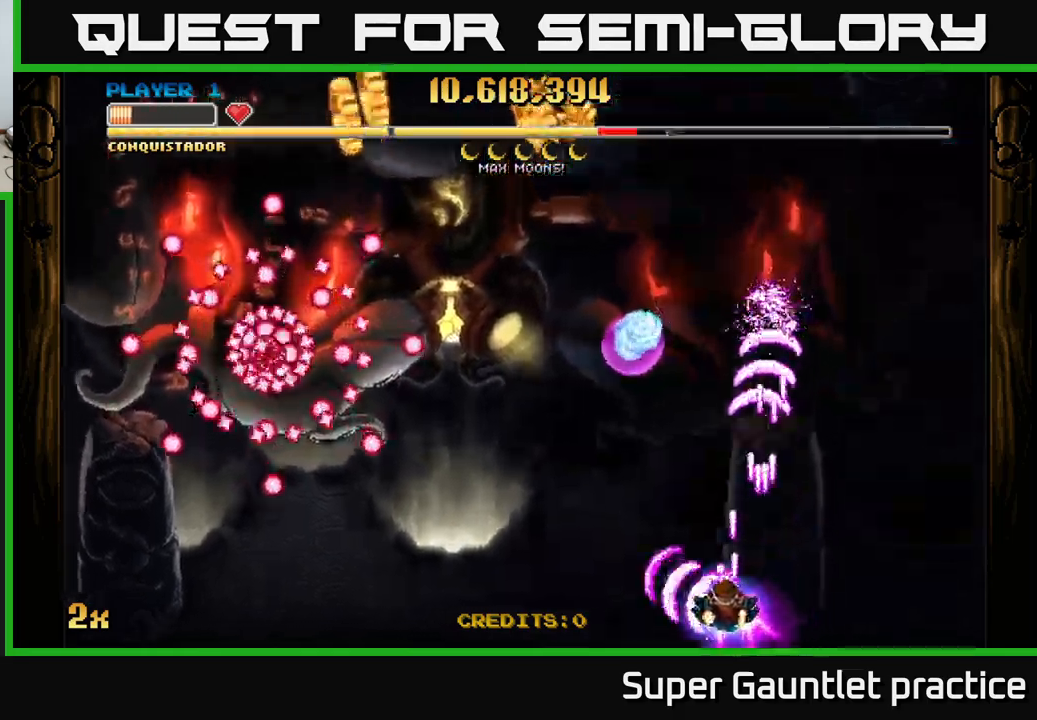
{"buttons": ["A"], "left_stick": "center", "events": [[17, "X", "up"], [33, "left_stick", "up-left"], [283, "left_stick", "center"]]}
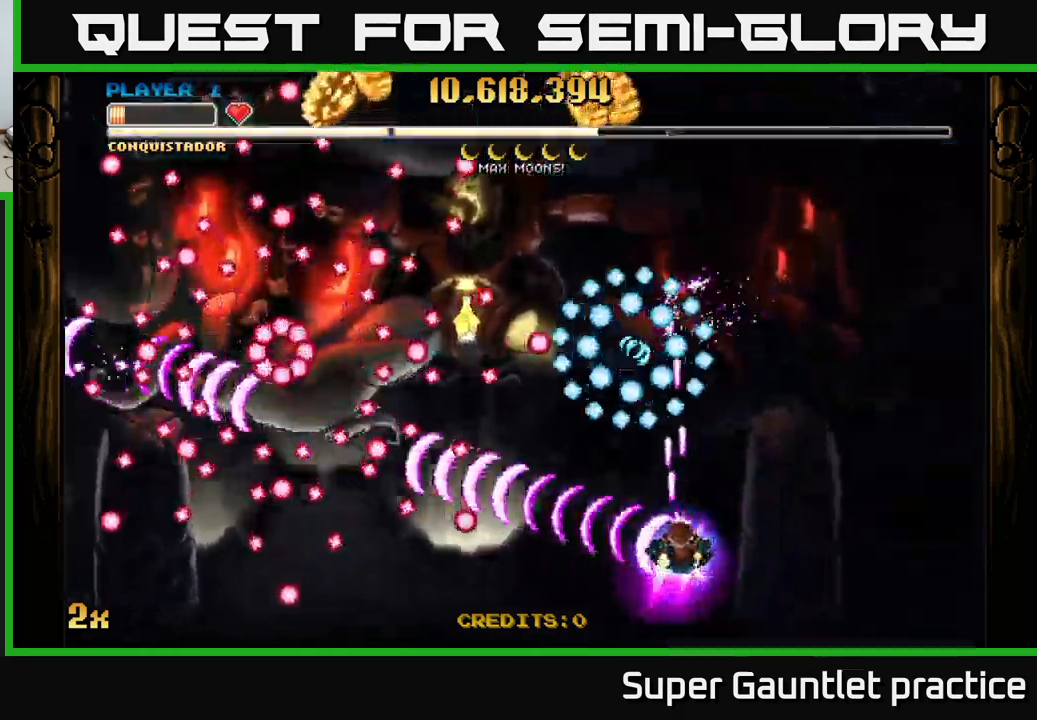
{"buttons": ["A"], "left_stick": "left", "events": [[100, "left_stick", "up-left"], [183, "X", "down"], [267, "X", "up"], [317, "left_stick", "down-left"], [417, "left_stick", "down-right"], [483, "left_stick", "left"]]}
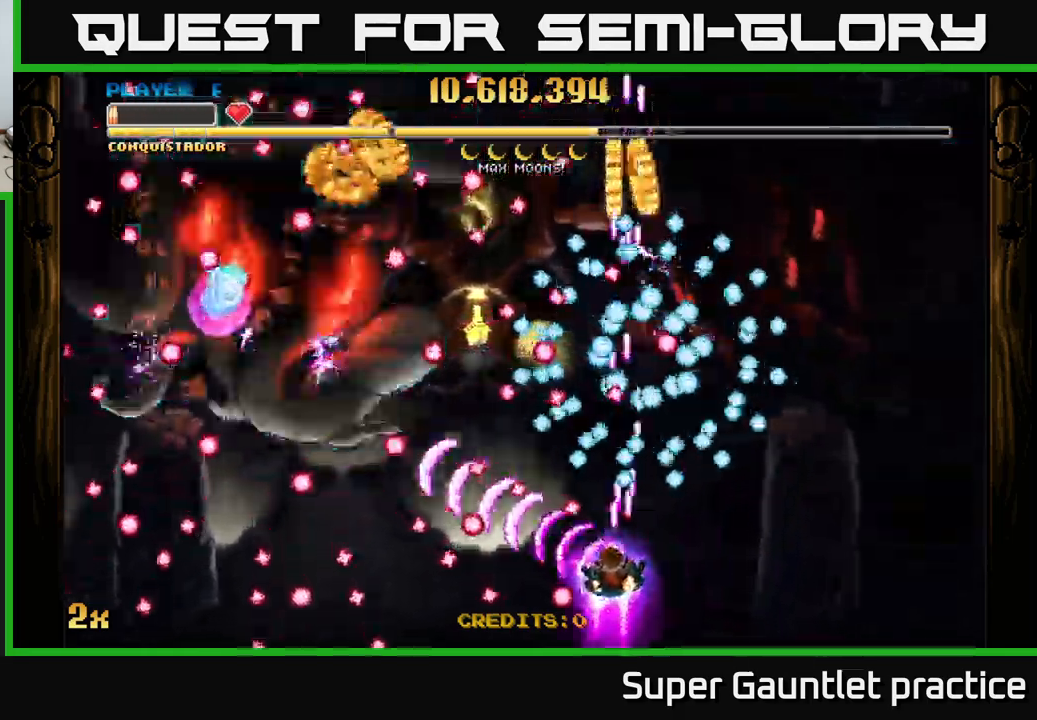
{"buttons": ["A"], "left_stick": "down-left", "events": [[183, "left_stick", "center"], [350, "left_stick", "up"], [433, "left_stick", "left"], [483, "left_stick", "down-left"]]}
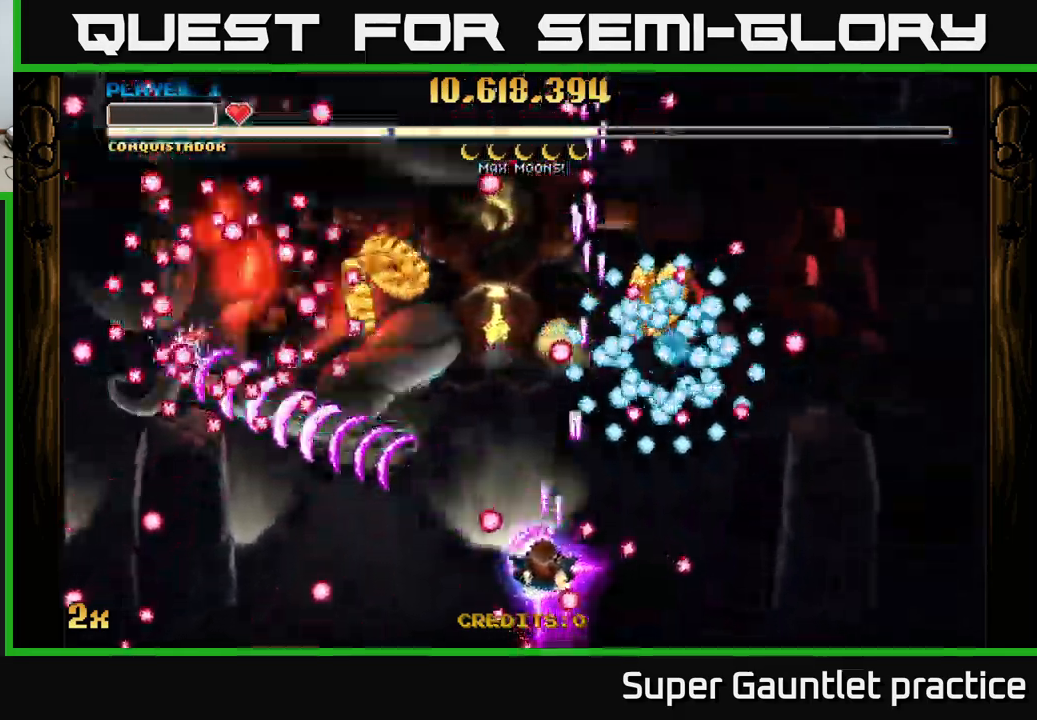
{"buttons": ["A", "X"], "left_stick": "up-left", "events": [[183, "left_stick", "left"], [283, "left_stick", "up-left"], [449, "X", "down"]]}
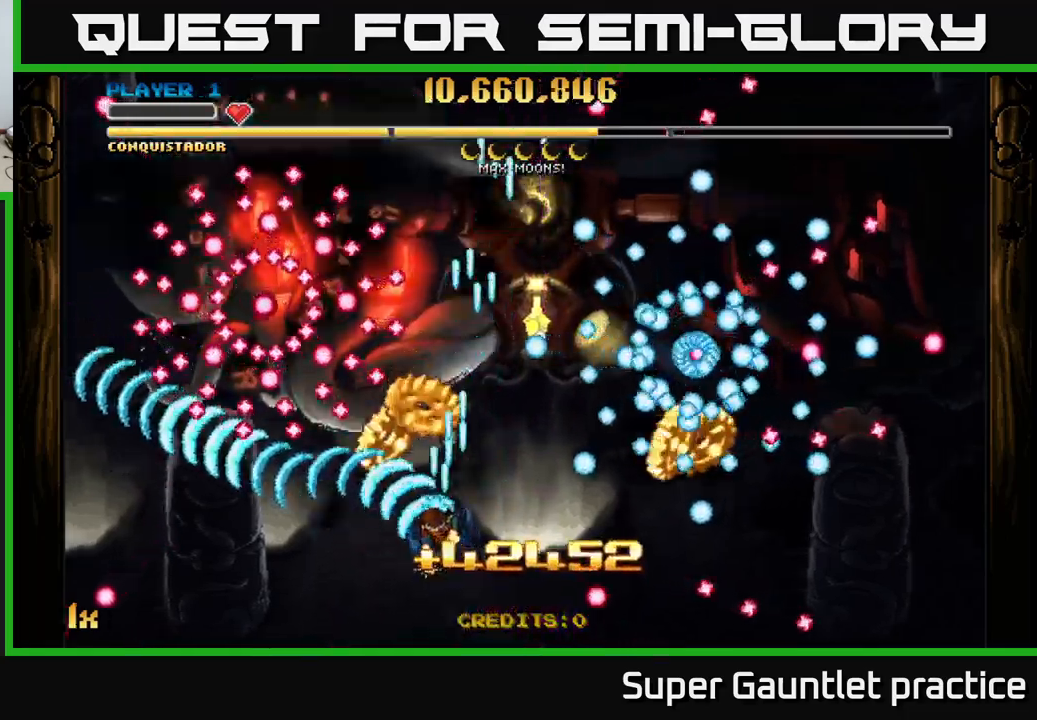
{"buttons": ["A"], "left_stick": "down-right", "events": [[33, "X", "up"], [133, "left_stick", "down-right"]]}
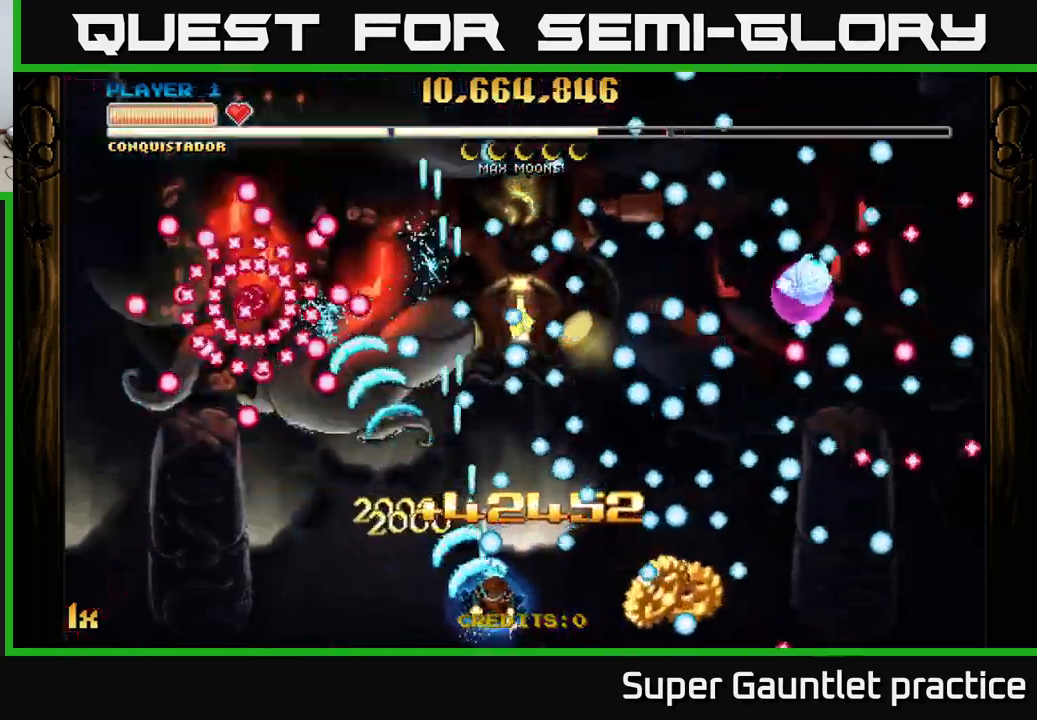
{"buttons": ["A"], "left_stick": "down-left", "events": [[400, "left_stick", "left"], [450, "left_stick", "down-left"]]}
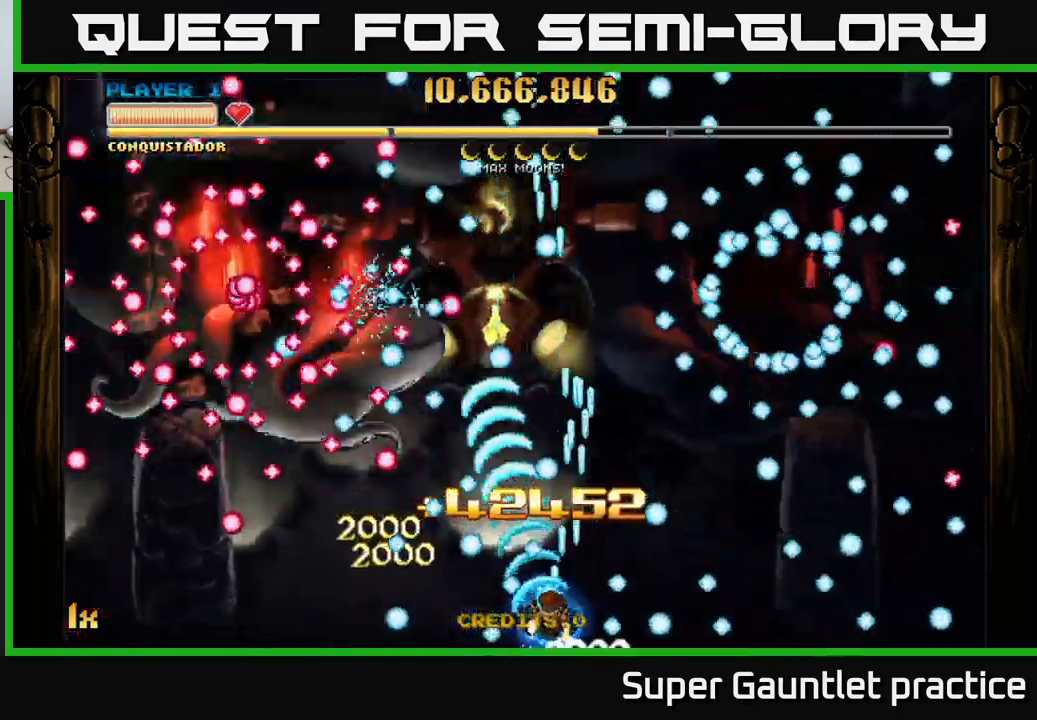
{"buttons": ["A"], "left_stick": "up", "events": [[33, "left_stick", "right"], [183, "left_stick", "center"], [233, "left_stick", "up-left"], [333, "left_stick", "up"], [367, "X", "down"], [450, "X", "up"]]}
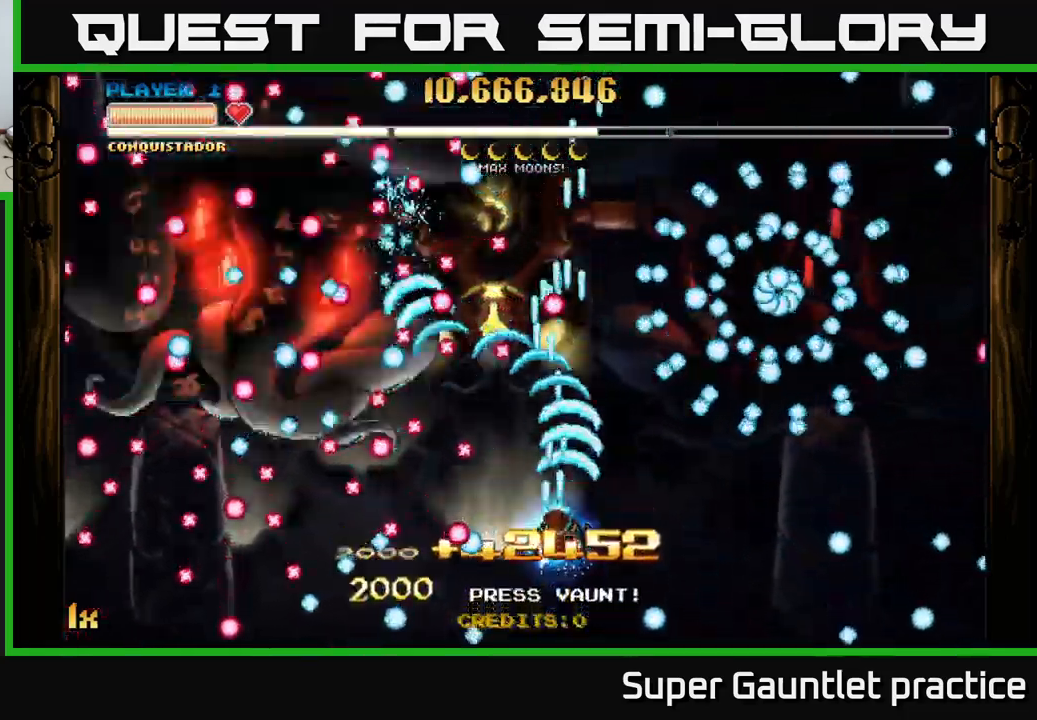
{"buttons": ["A"], "left_stick": "down", "events": [[83, "left_stick", "down-right"], [217, "left_stick", "up-left"], [250, "X", "down"], [333, "X", "up"], [433, "left_stick", "down"]]}
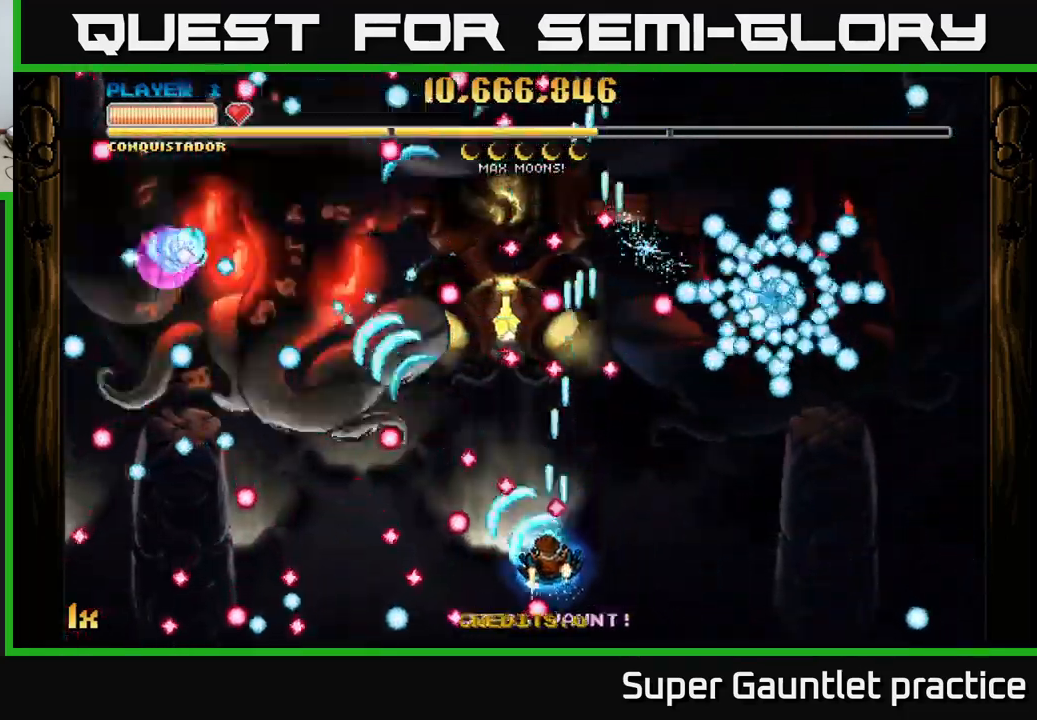
{"buttons": ["A"], "left_stick": "down-left", "events": [[117, "left_stick", "up"], [217, "left_stick", "up-left"], [367, "left_stick", "down-left"]]}
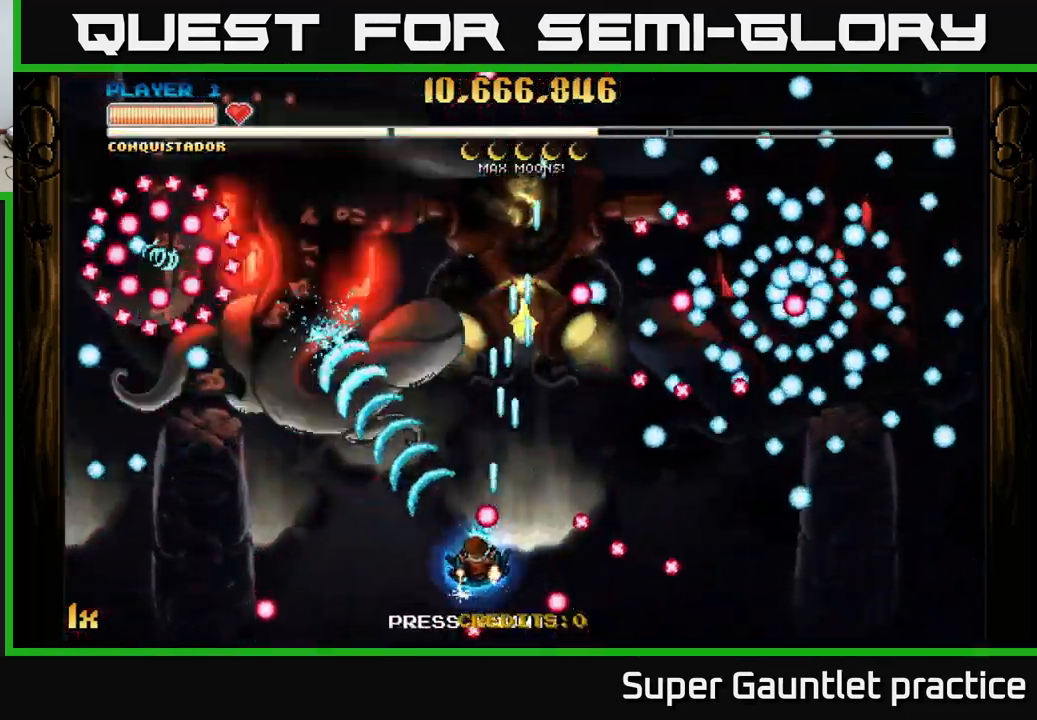
{"buttons": ["A", "X"], "left_stick": "up", "events": [[83, "left_stick", "left"], [217, "left_stick", "up-left"], [333, "left_stick", "up"], [350, "X", "down"]]}
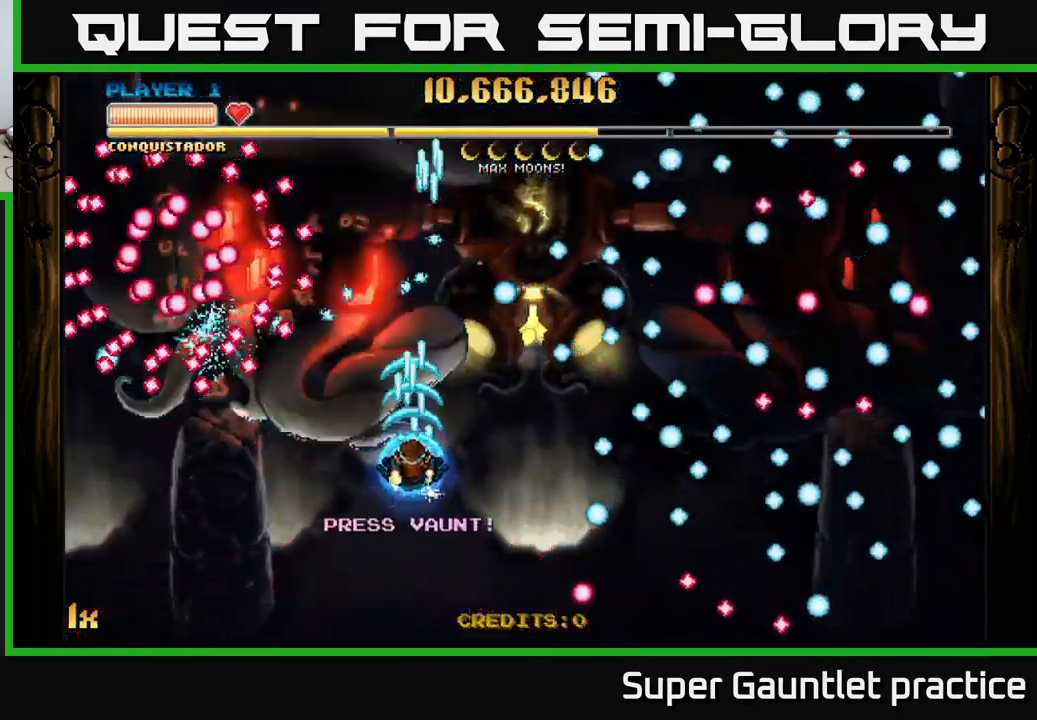
{"buttons": ["A"], "left_stick": "center", "events": [[33, "X", "up"], [167, "left_stick", "down-left"], [450, "left_stick", "center"]]}
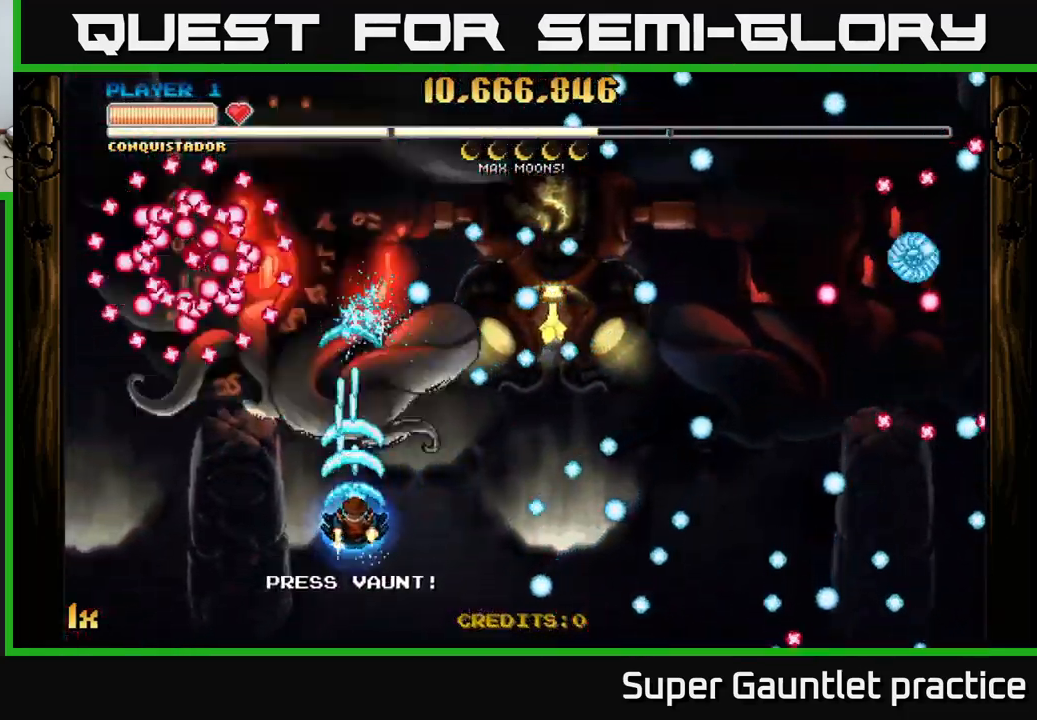
{"buttons": ["A"], "left_stick": "center", "events": [[200, "left_stick", "down-left"], [317, "left_stick", "center"]]}